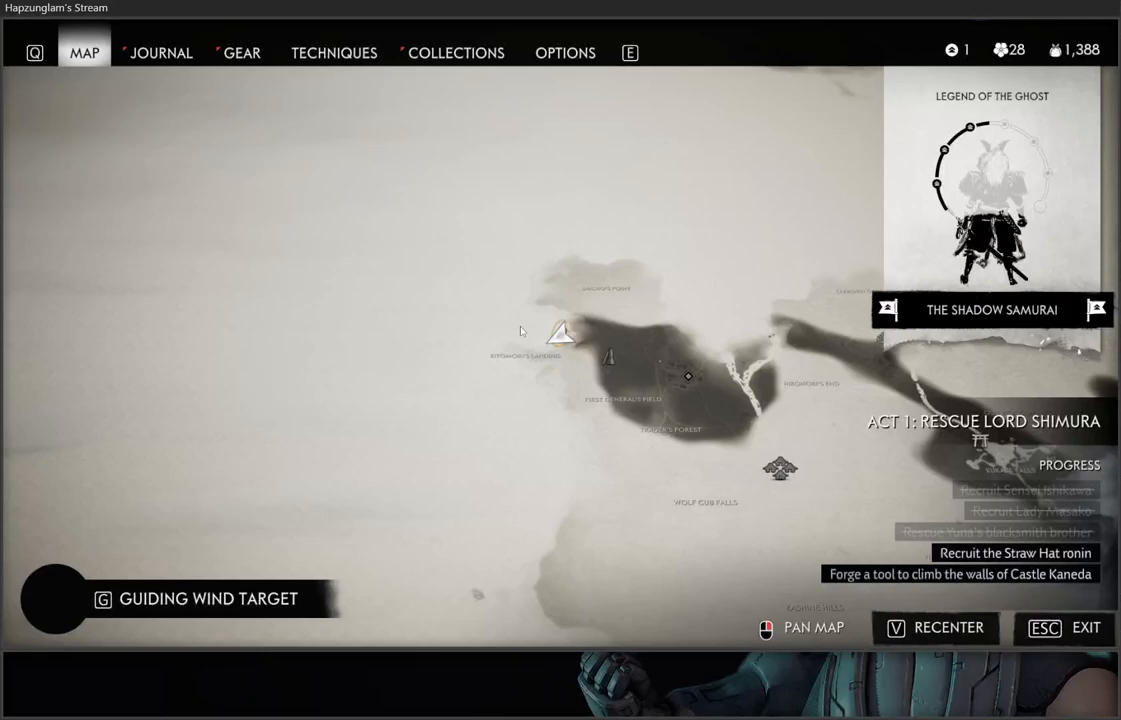
Gameplay with a controller (Xbox layout); each line is a JSON object with the inputs held at the frame after it. "events" lists button and stick changes between this image and that frame as [ms after this image, input, new state], when the widget could be followed in between.
{"buttons": [], "left_stick": "center", "right_stick": "center", "events": []}
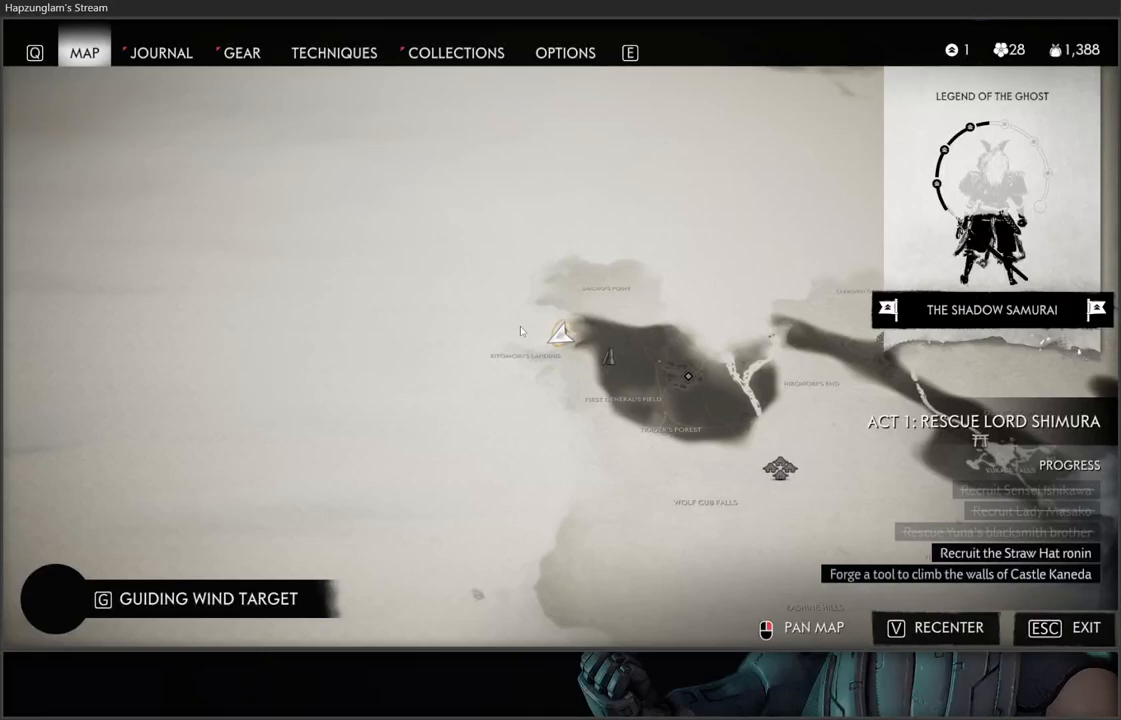
{"buttons": [], "left_stick": "center", "right_stick": "center", "events": []}
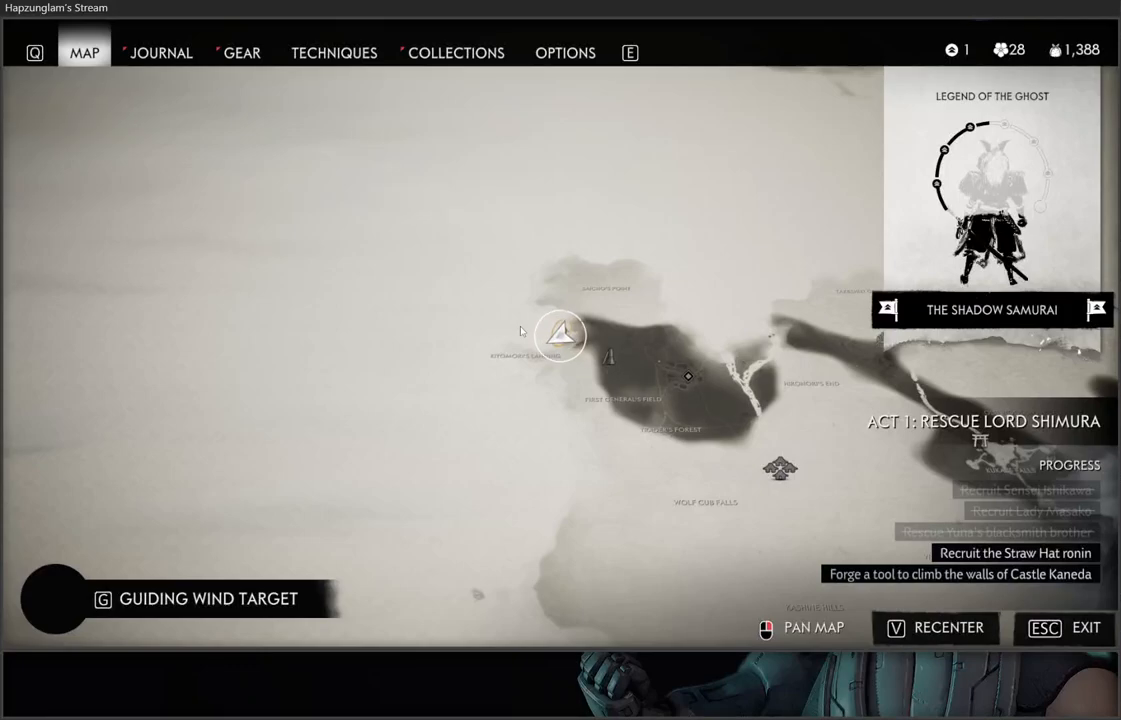
{"buttons": ["B"], "left_stick": "center", "right_stick": "center", "events": [[500, "B", "down"]]}
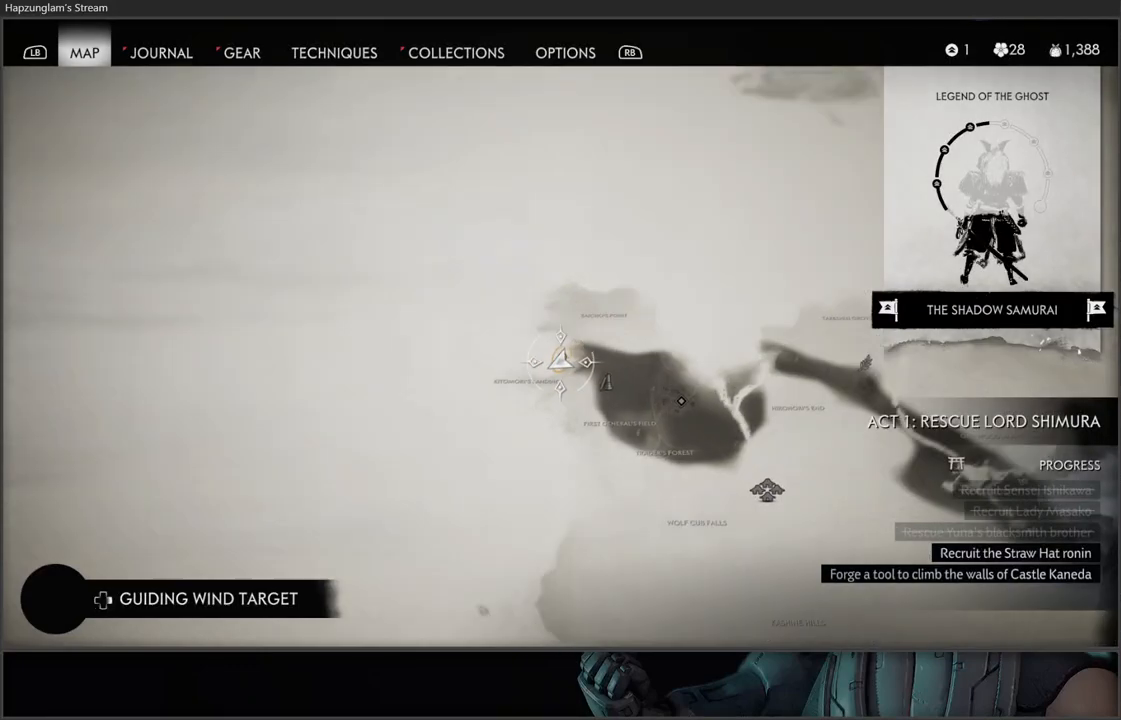
{"buttons": [], "left_stick": "center", "right_stick": "center", "events": [[133, "B", "up"]]}
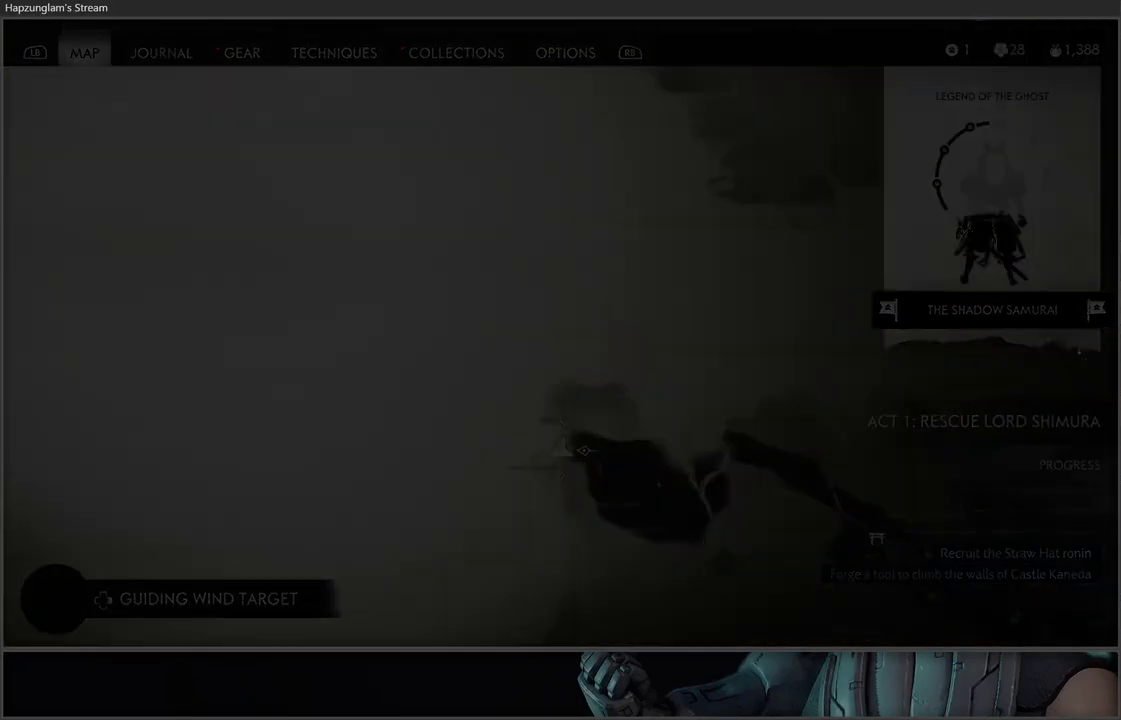
{"buttons": [], "left_stick": "center", "right_stick": "center", "events": []}
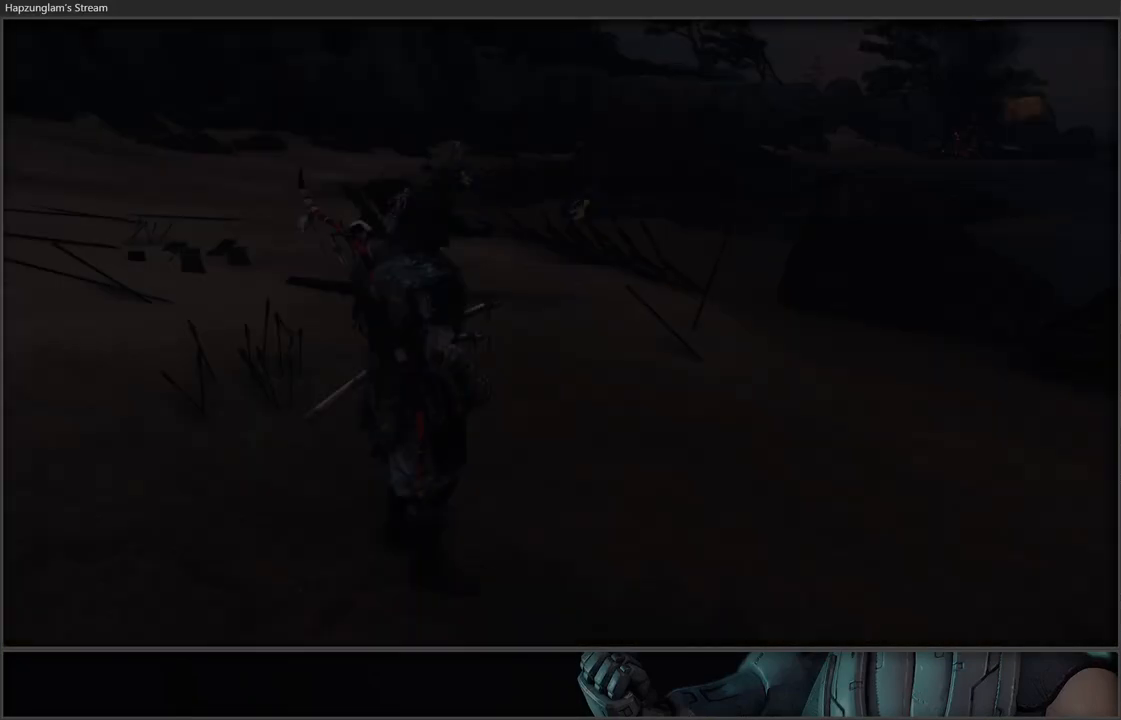
{"buttons": ["L3"], "left_stick": "up", "right_stick": "center", "events": [[300, "left_stick", "up"], [383, "right_stick", "down-left"], [417, "L3", "down"], [483, "right_stick", "center"]]}
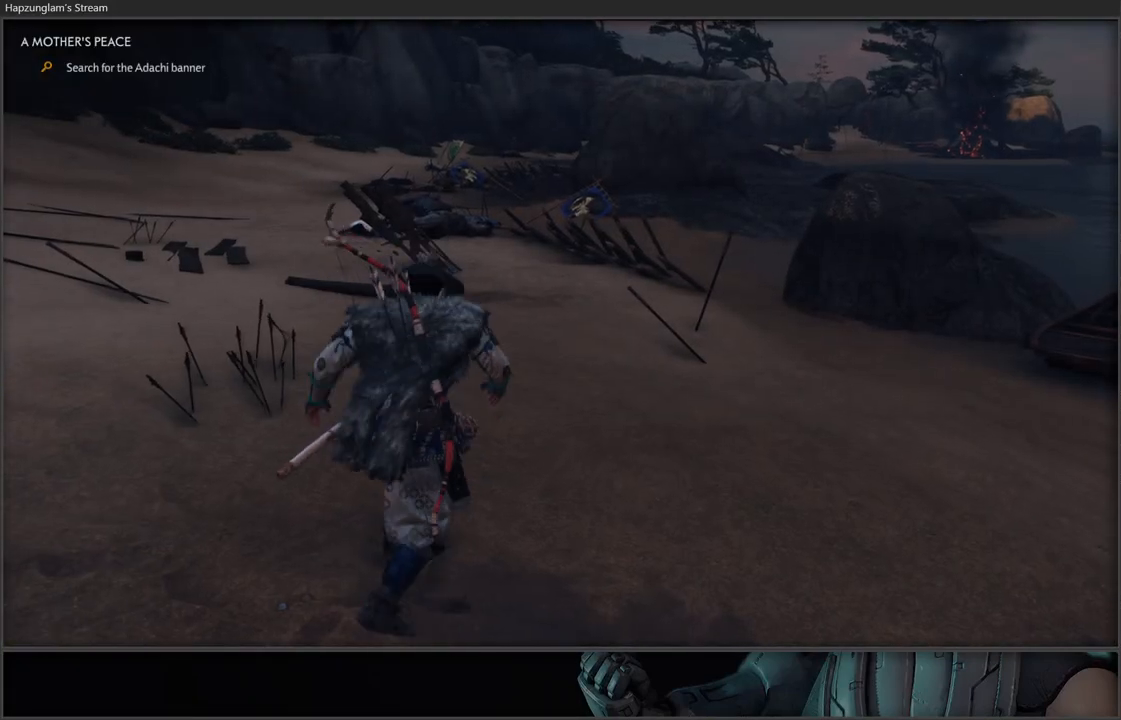
{"buttons": [], "left_stick": "up", "right_stick": "down-right", "events": [[200, "right_stick", "up-right"], [233, "L3", "up"], [333, "right_stick", "right"], [483, "right_stick", "down-right"]]}
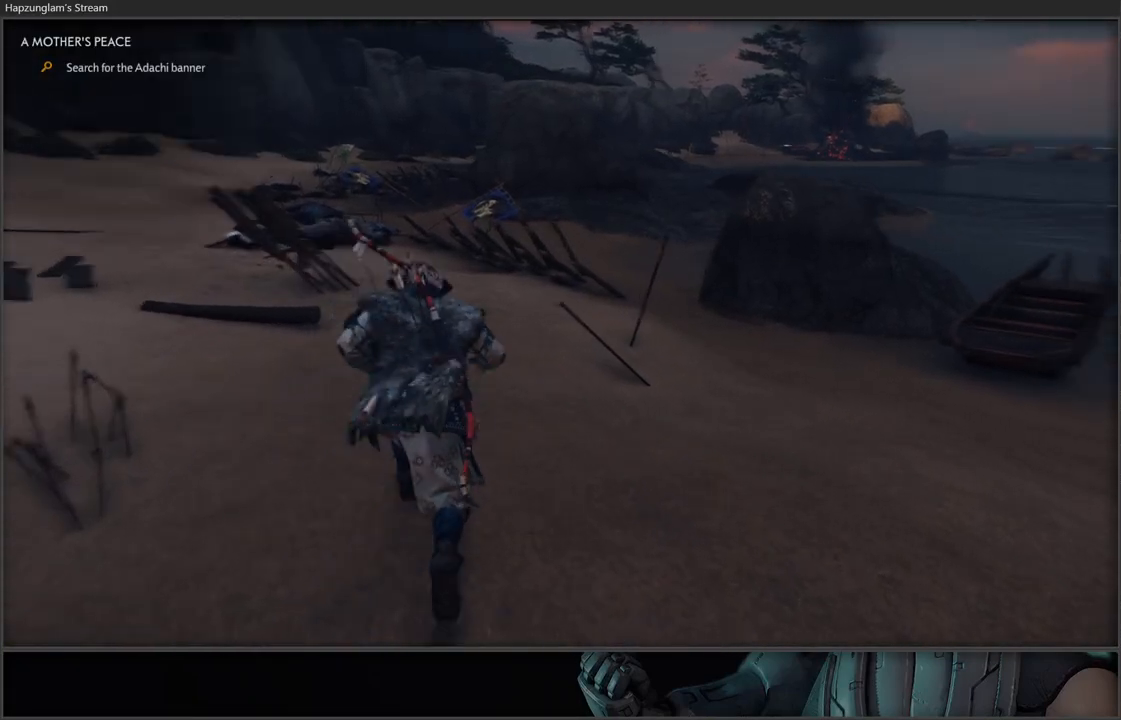
{"buttons": [], "left_stick": "up", "right_stick": "center", "events": [[33, "right_stick", "center"], [267, "right_stick", "down-left"], [450, "right_stick", "center"]]}
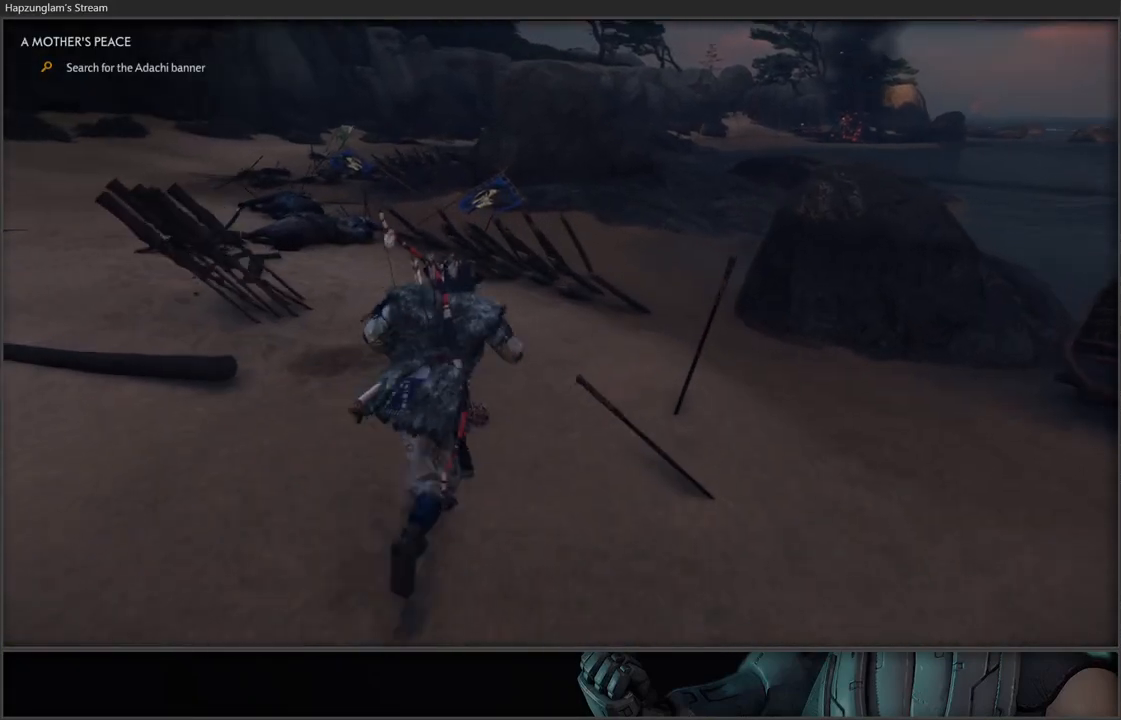
{"buttons": [], "left_stick": "up", "right_stick": "down-left", "events": [[300, "right_stick", "down-left"]]}
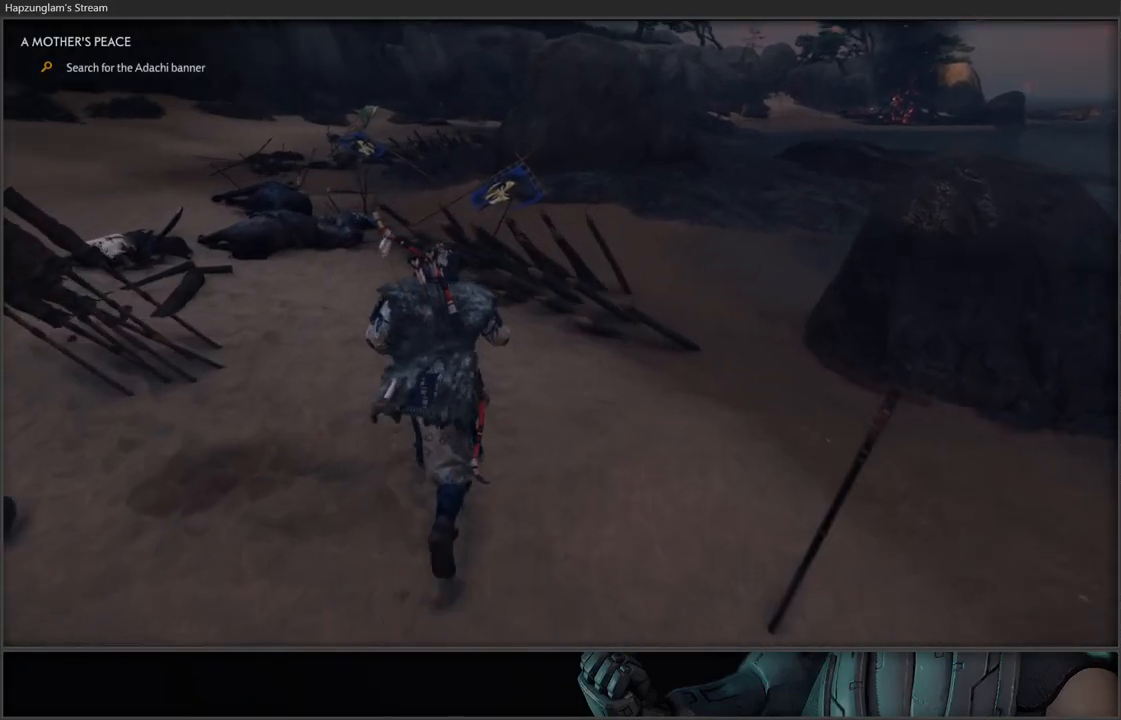
{"buttons": [], "left_stick": "up", "right_stick": "center", "events": [[17, "right_stick", "center"]]}
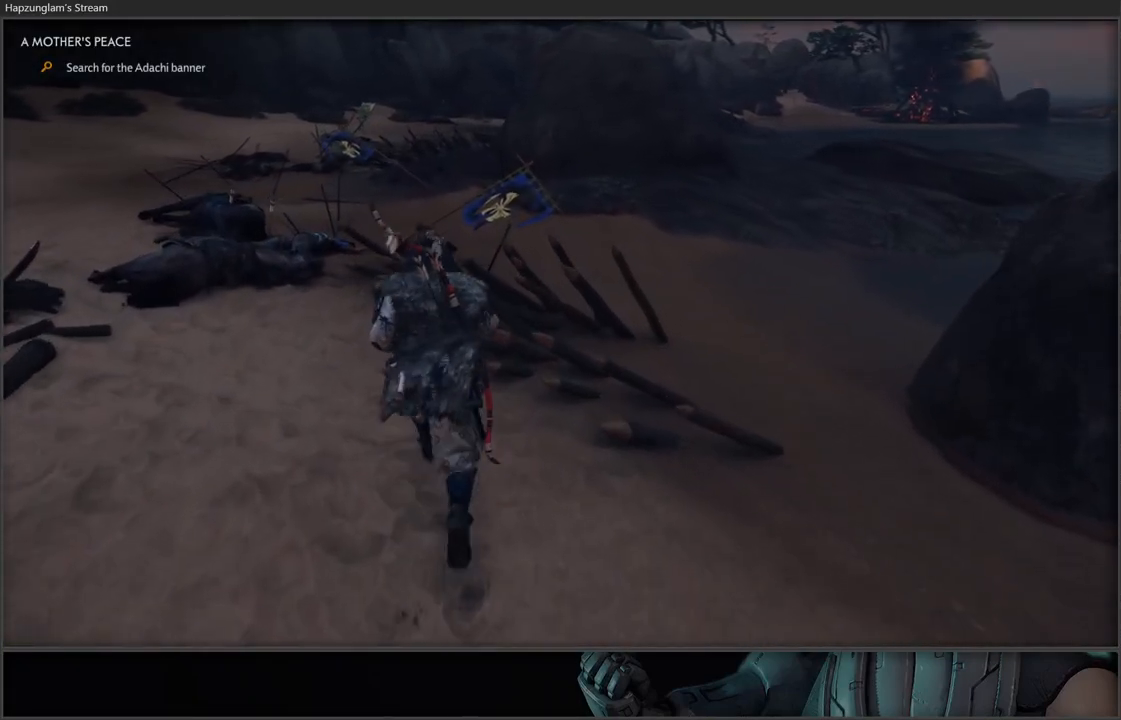
{"buttons": ["A"], "left_stick": "up", "right_stick": "center", "events": [[183, "A", "down"]]}
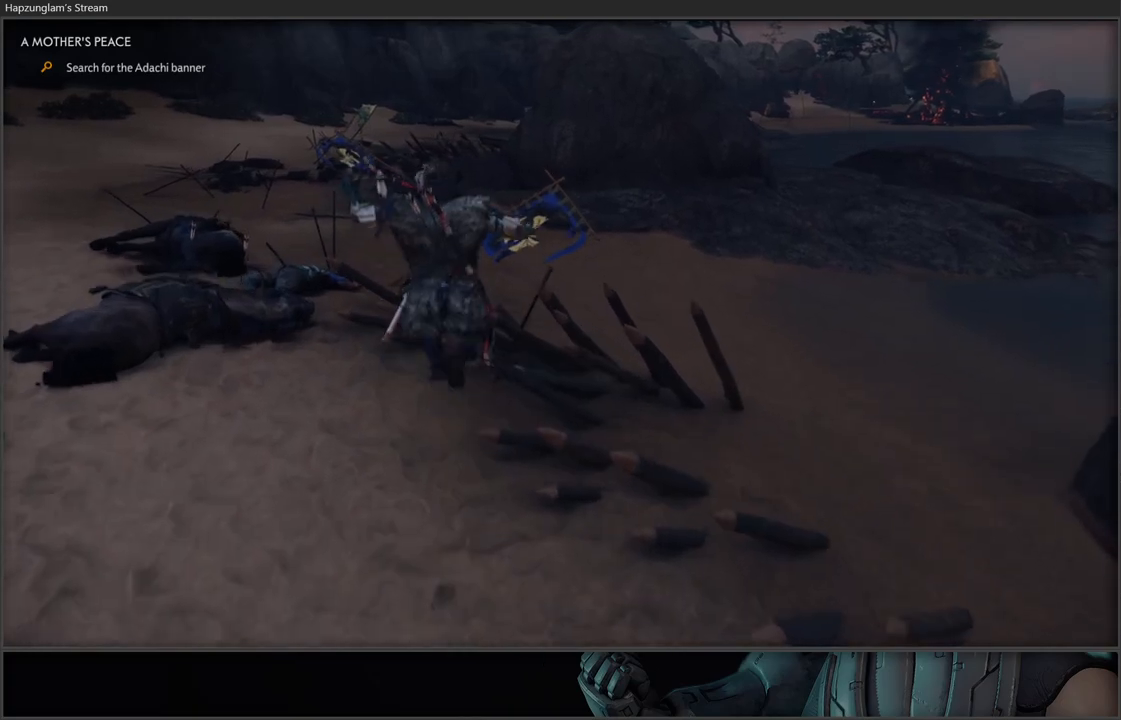
{"buttons": ["A"], "left_stick": "up", "right_stick": "center", "events": []}
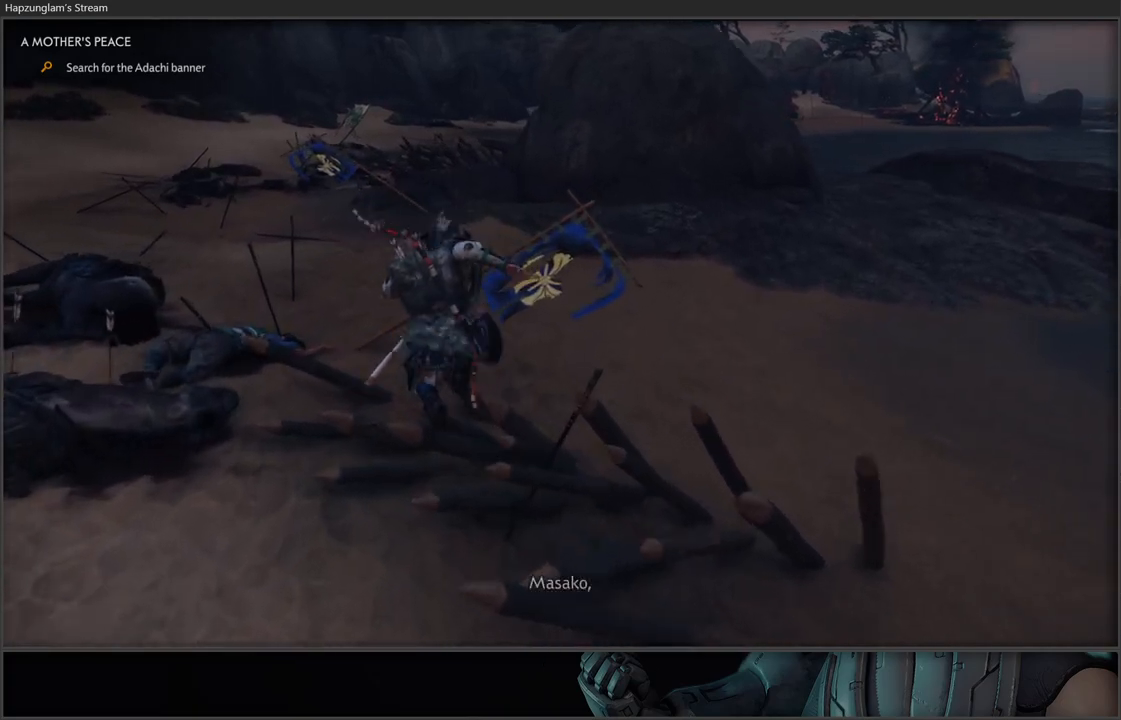
{"buttons": [], "left_stick": "up", "right_stick": "center", "events": [[50, "A", "up"]]}
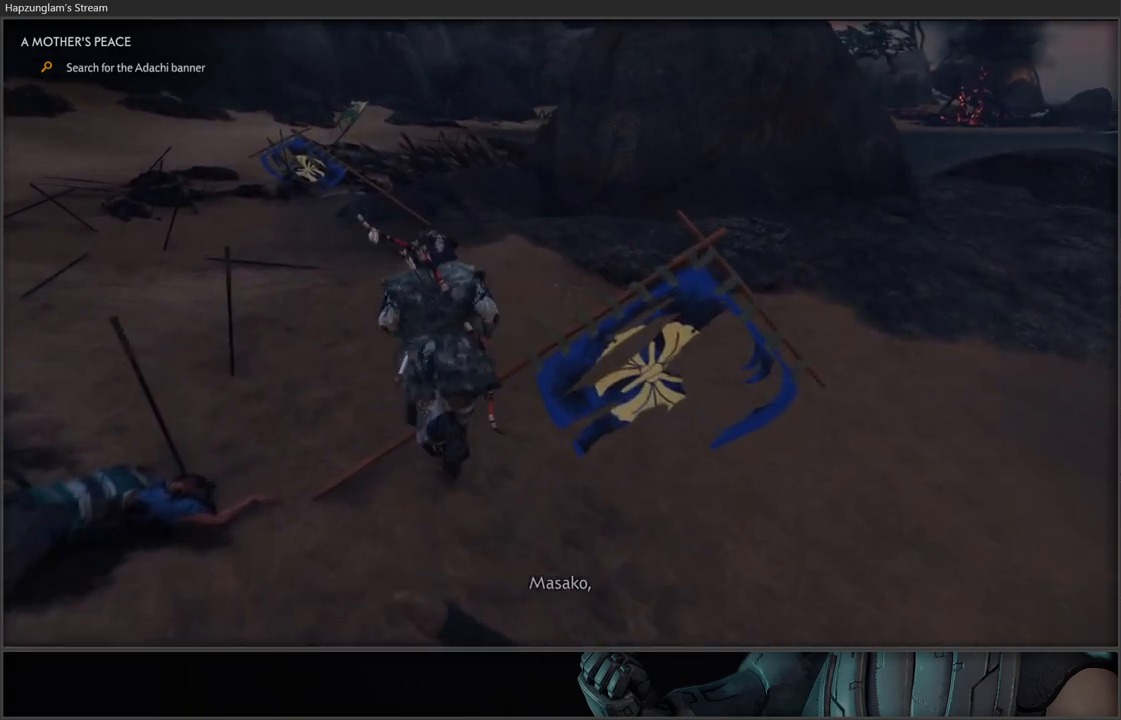
{"buttons": [], "left_stick": "up", "right_stick": "center", "events": []}
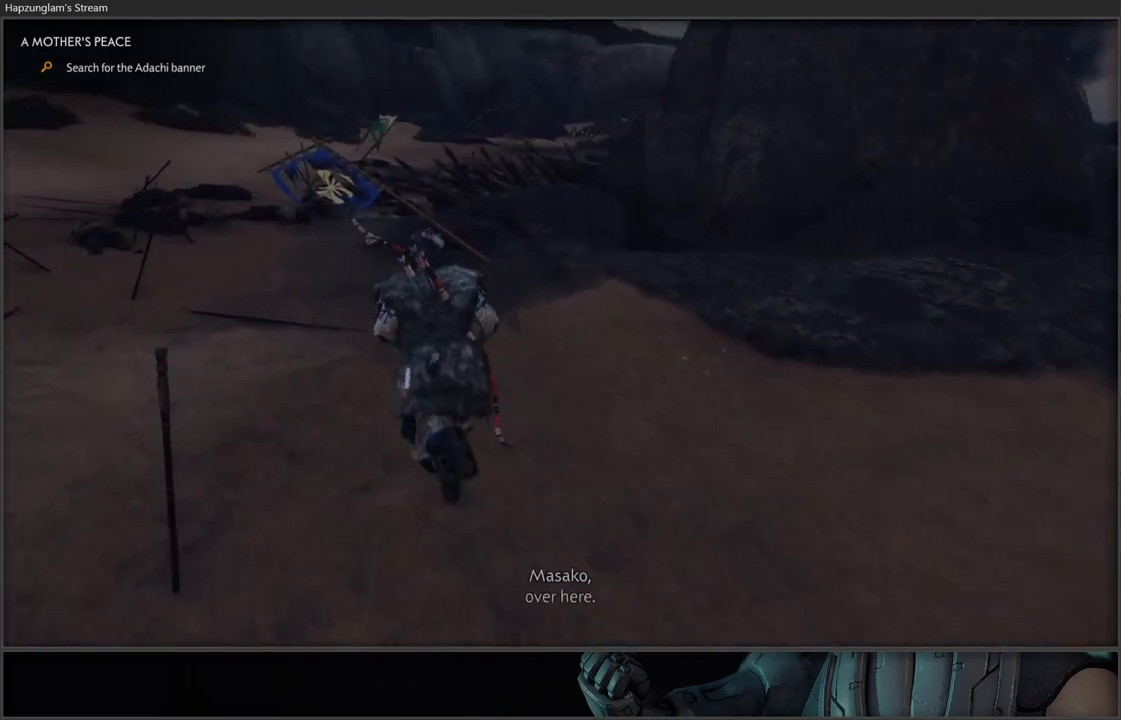
{"buttons": [], "left_stick": "up", "right_stick": "center", "events": []}
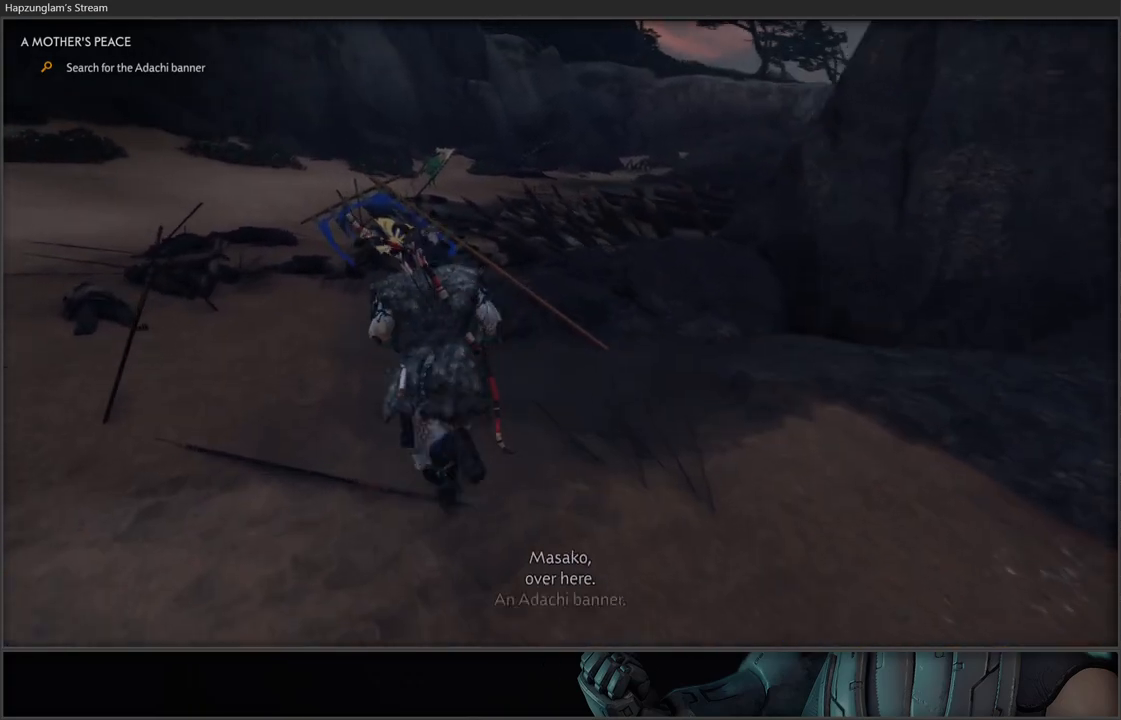
{"buttons": [], "left_stick": "up", "right_stick": "right", "events": [[450, "right_stick", "right"]]}
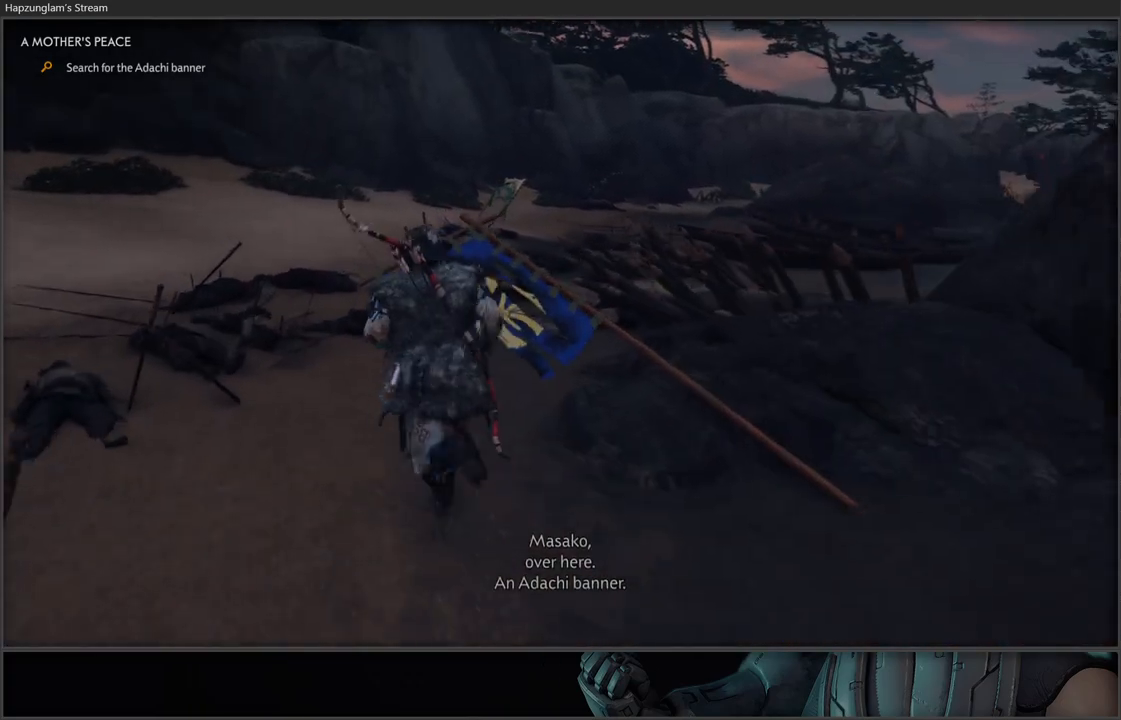
{"buttons": [], "left_stick": "up", "right_stick": "center", "events": [[283, "right_stick", "center"]]}
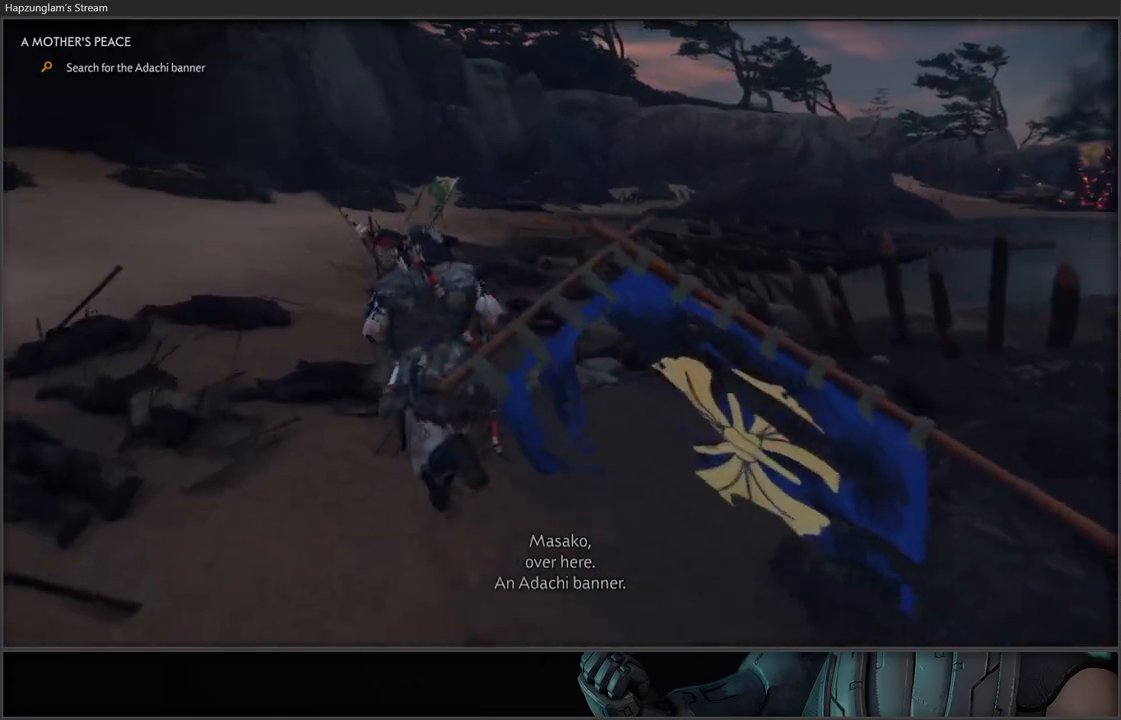
{"buttons": [], "left_stick": "up", "right_stick": "center", "events": []}
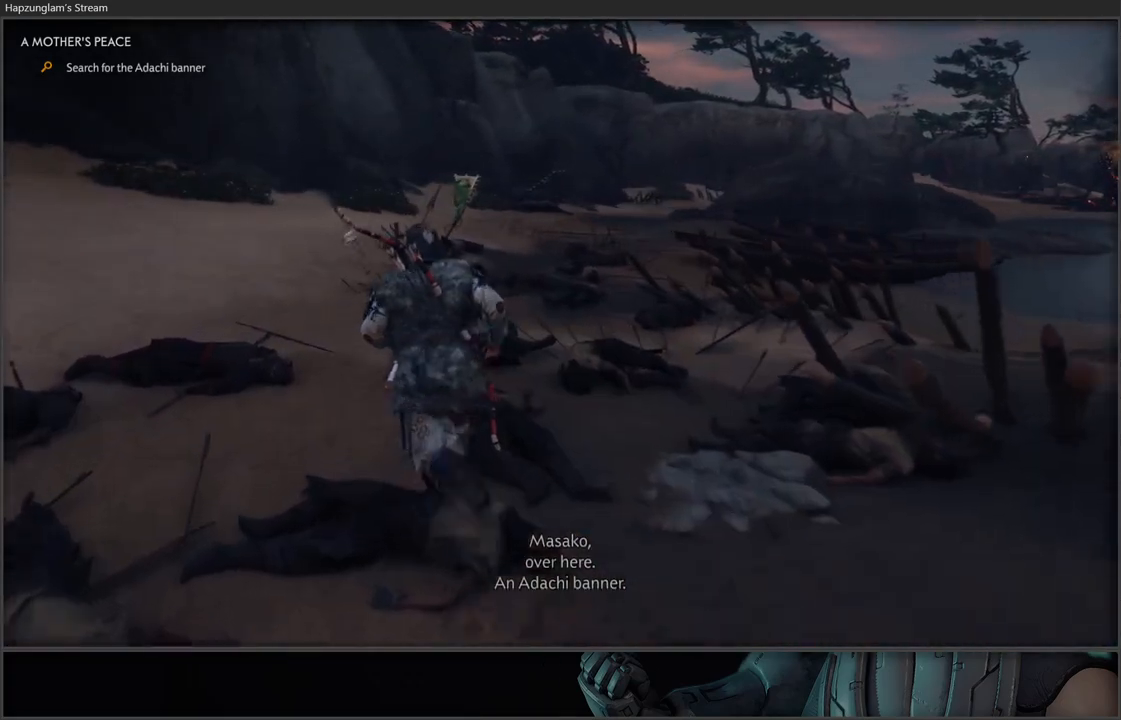
{"buttons": [], "left_stick": "up-right", "right_stick": "left", "events": [[350, "right_stick", "left"], [450, "left_stick", "up-right"]]}
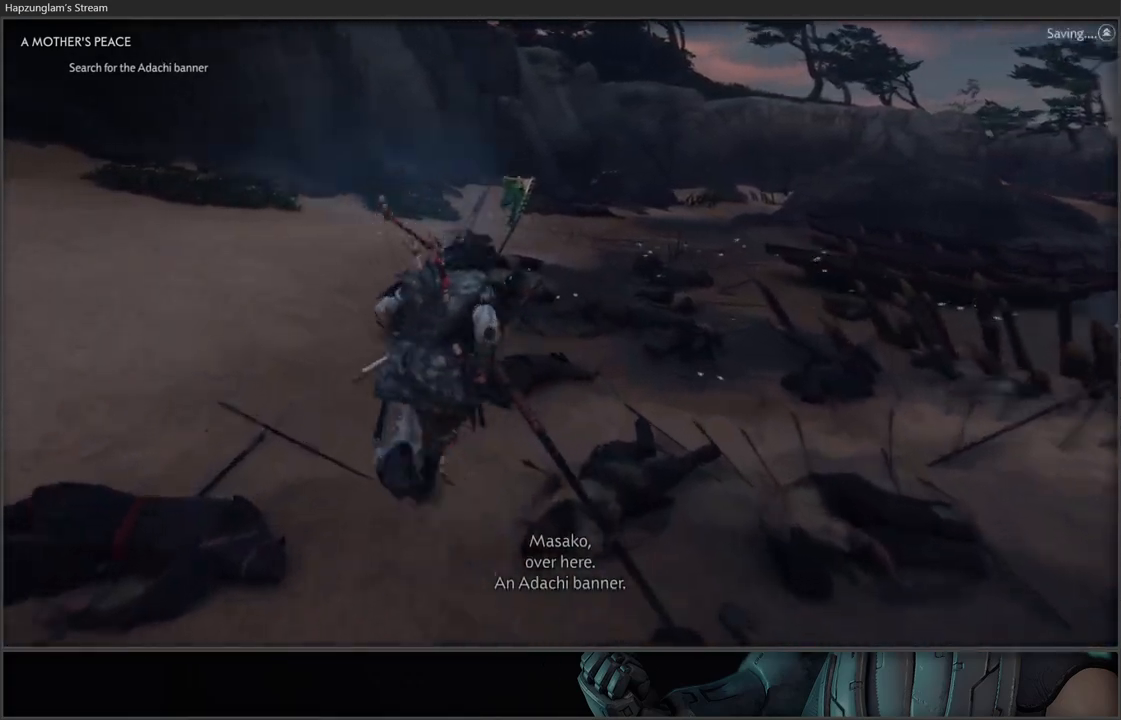
{"buttons": [], "left_stick": "center", "right_stick": "center", "events": [[167, "left_stick", "center"], [333, "right_stick", "up-left"], [433, "right_stick", "center"]]}
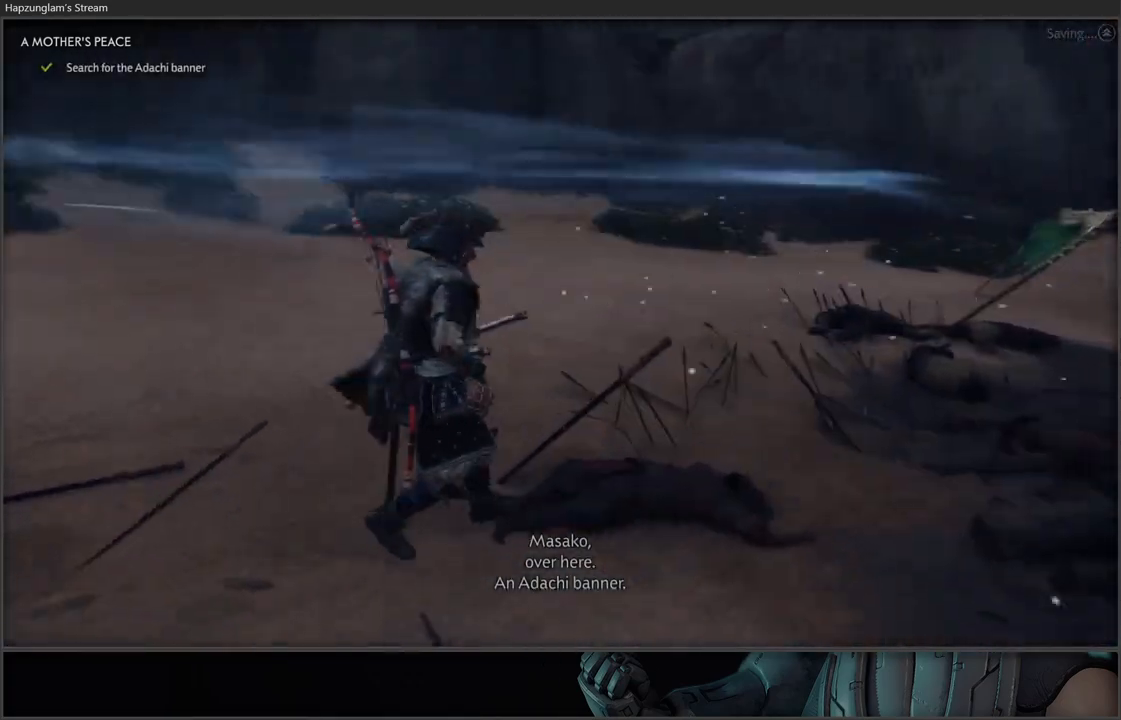
{"buttons": ["L3"], "left_stick": "up-right", "right_stick": "right", "events": [[283, "left_stick", "up-right"], [400, "right_stick", "right"], [450, "L3", "down"]]}
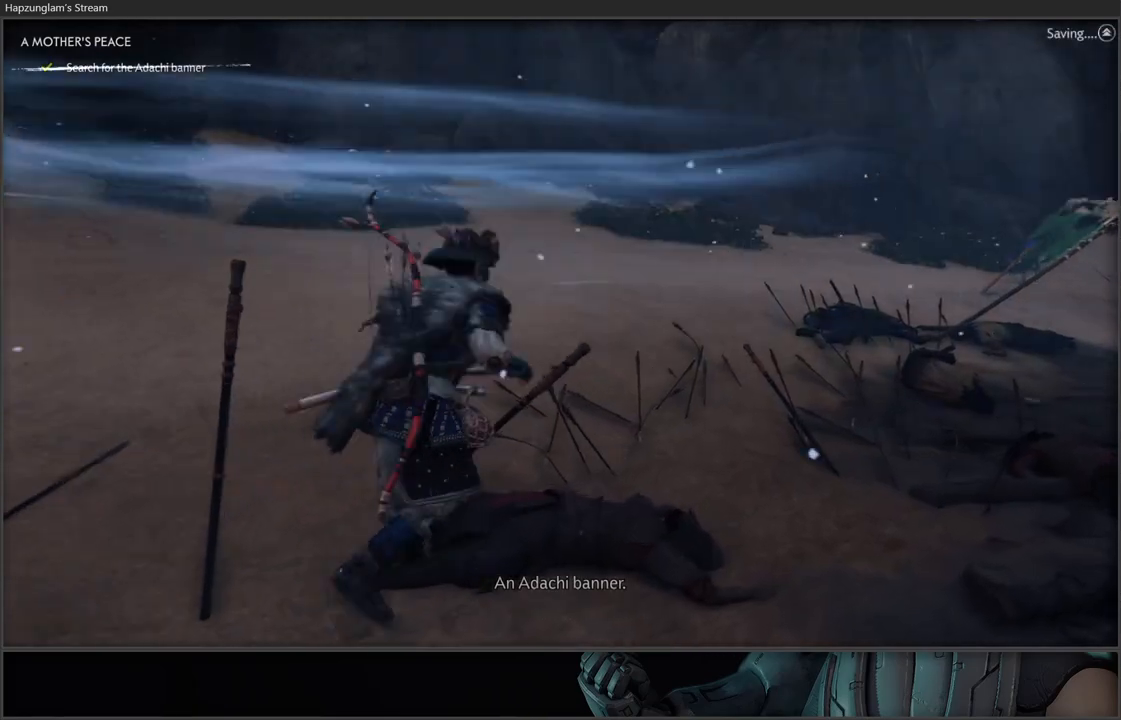
{"buttons": [], "left_stick": "up", "right_stick": "right", "events": [[17, "left_stick", "up"], [167, "L3", "up"]]}
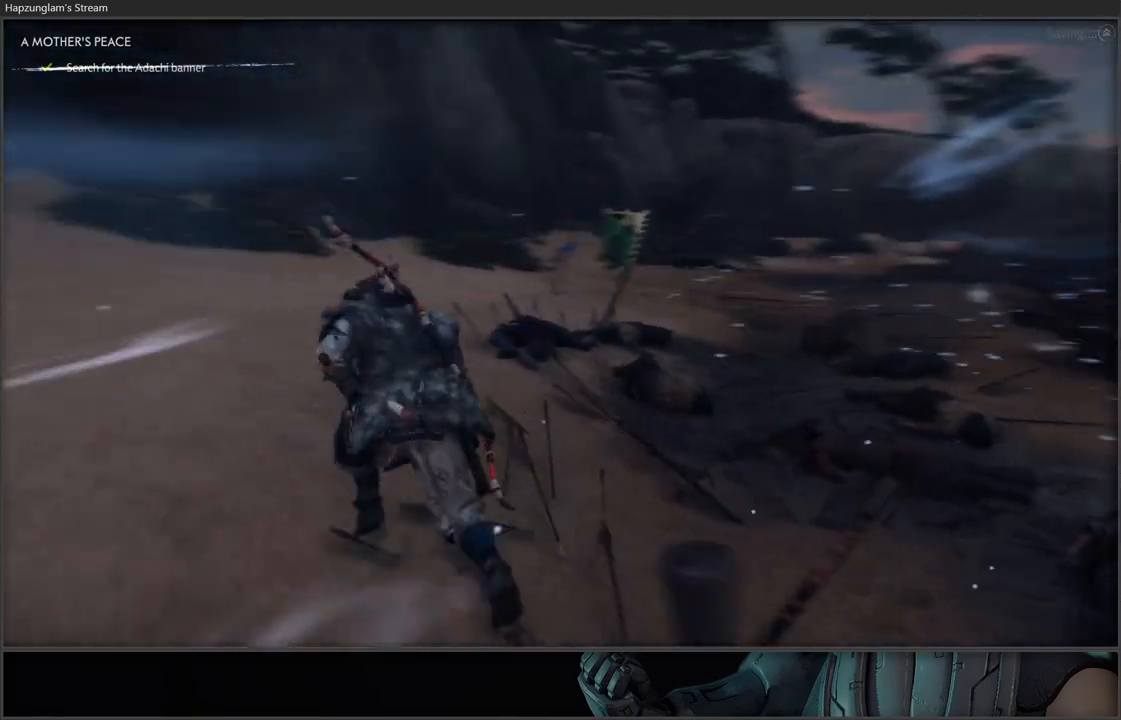
{"buttons": ["L3"], "left_stick": "right", "right_stick": "down-right", "events": [[183, "left_stick", "right"], [183, "right_stick", "center"], [283, "right_stick", "right"], [433, "L3", "down"], [433, "right_stick", "down-right"]]}
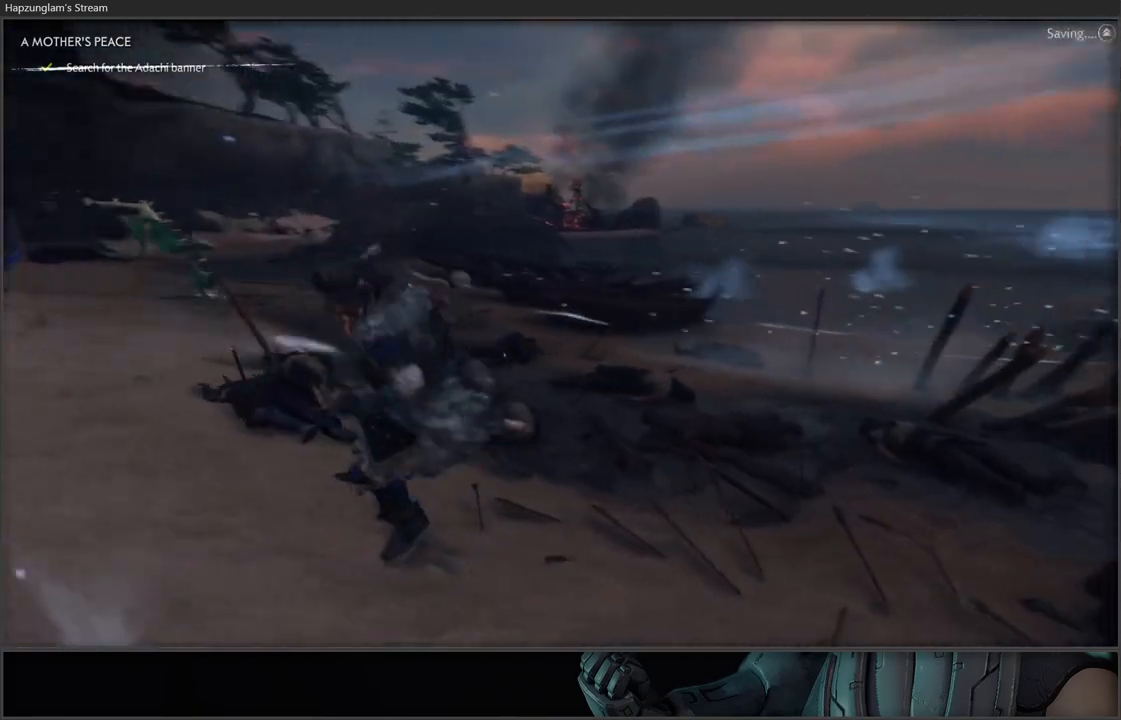
{"buttons": [], "left_stick": "right", "right_stick": "center", "events": [[67, "L3", "up"], [283, "right_stick", "center"]]}
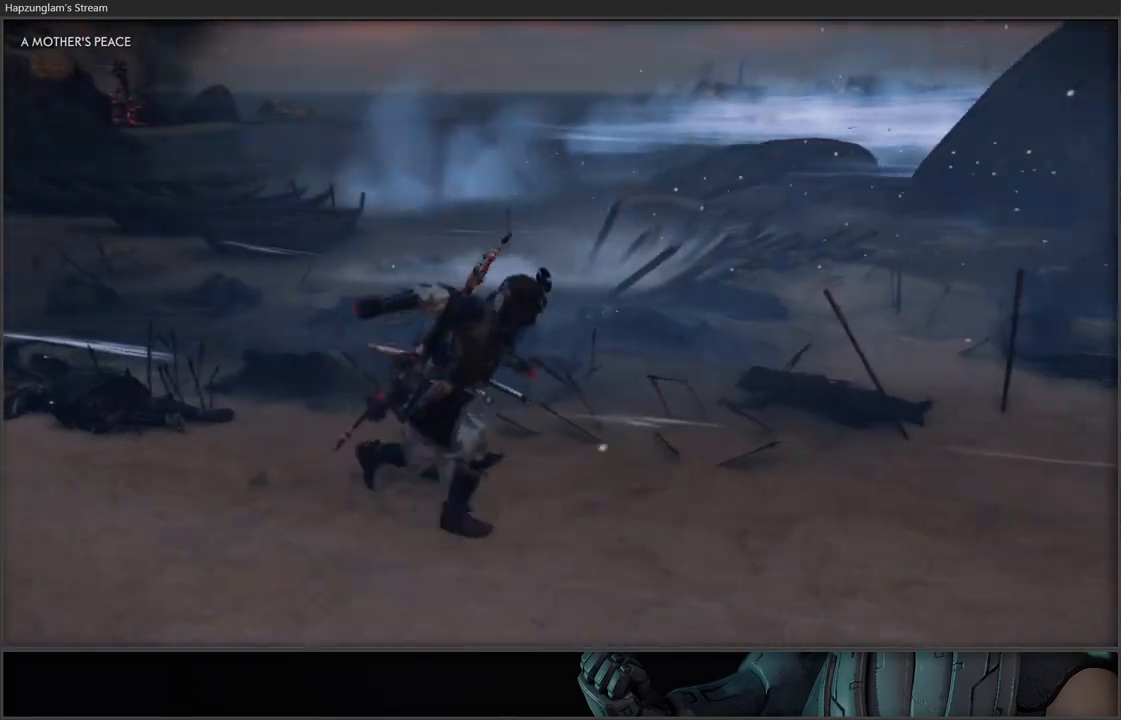
{"buttons": [], "left_stick": "up-right", "right_stick": "down-left", "events": [[33, "left_stick", "up-right"], [183, "right_stick", "down-left"]]}
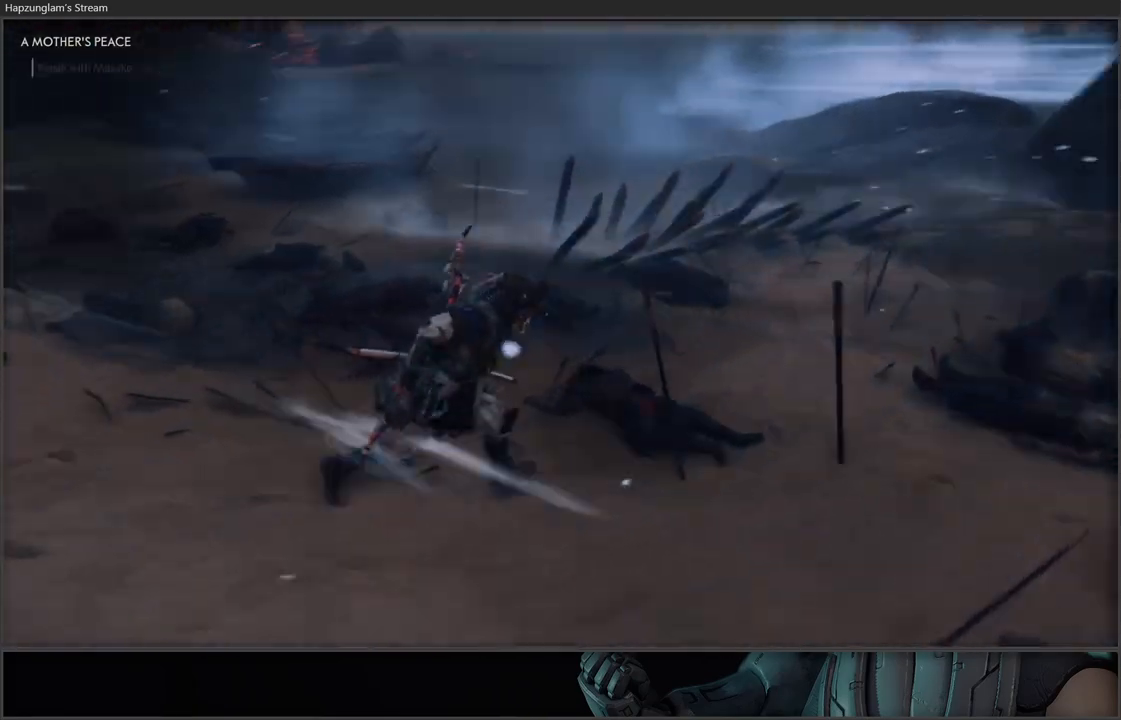
{"buttons": [], "left_stick": "center", "right_stick": "left", "events": [[83, "right_stick", "center"], [217, "left_stick", "center"], [450, "right_stick", "left"]]}